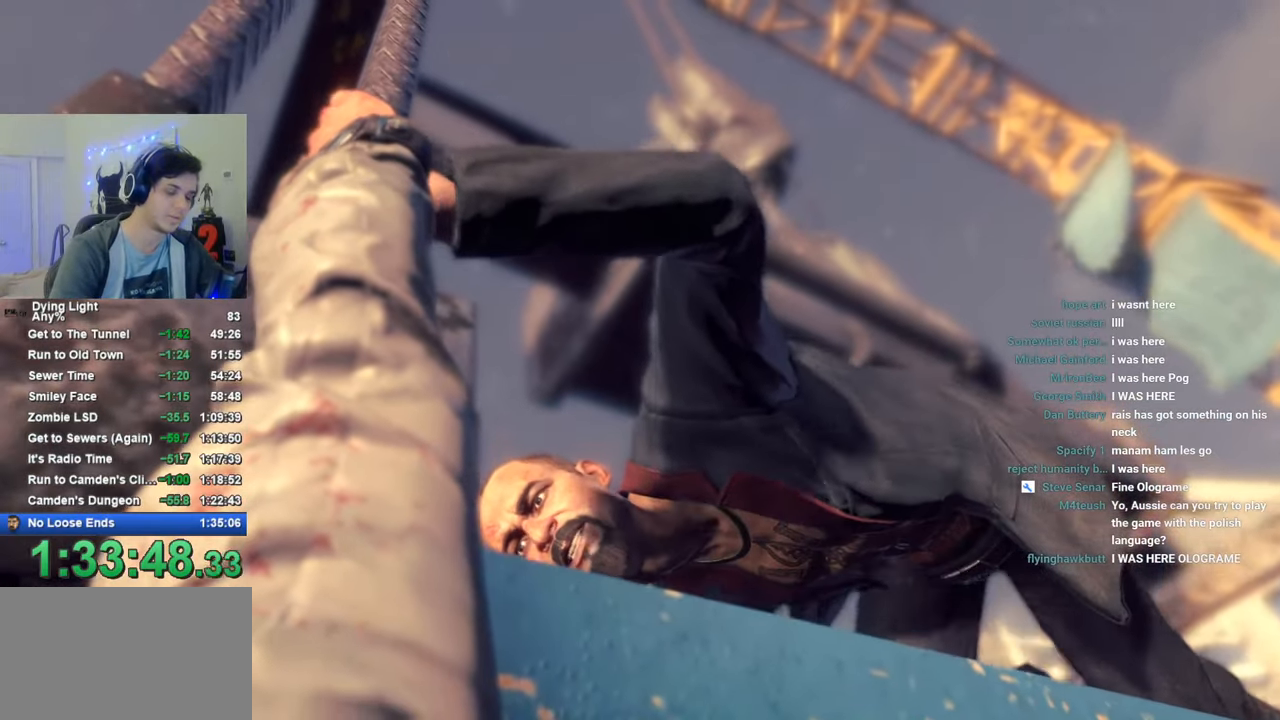
Gameplay with keyboard and mouse; each line is a JSON object with the keys and mouse buttons held at the frame after it. "events" lists presses ("down") and releases ("up") of "1", "2", "3", "4", "5", "a", "alt", "c", "caps_lock", "ctrl", "d", "e", "f", "g", "q", "r", "s", "shift", "space", "t", "tab", "v", "w", "x", "z", "mouse_left", "mouse_wheel" and "mouse_right" between this image and that frame as [ms after this image, input, new state], when the widget could be followed in between. "mouse_left", "mouse_wheel", "mouse_right" = the "left", "wheel", "right" buttons of the "mouse" list. No other keys are recorded. "wheel" means that the mouse wheel is clicked or scrolled. Not read: mouse_move.
{"keys": [], "mouse": [], "events": [[233, "f", "down"], [316, "f", "up"], [416, "f", "down"], [466, "f", "up"]]}
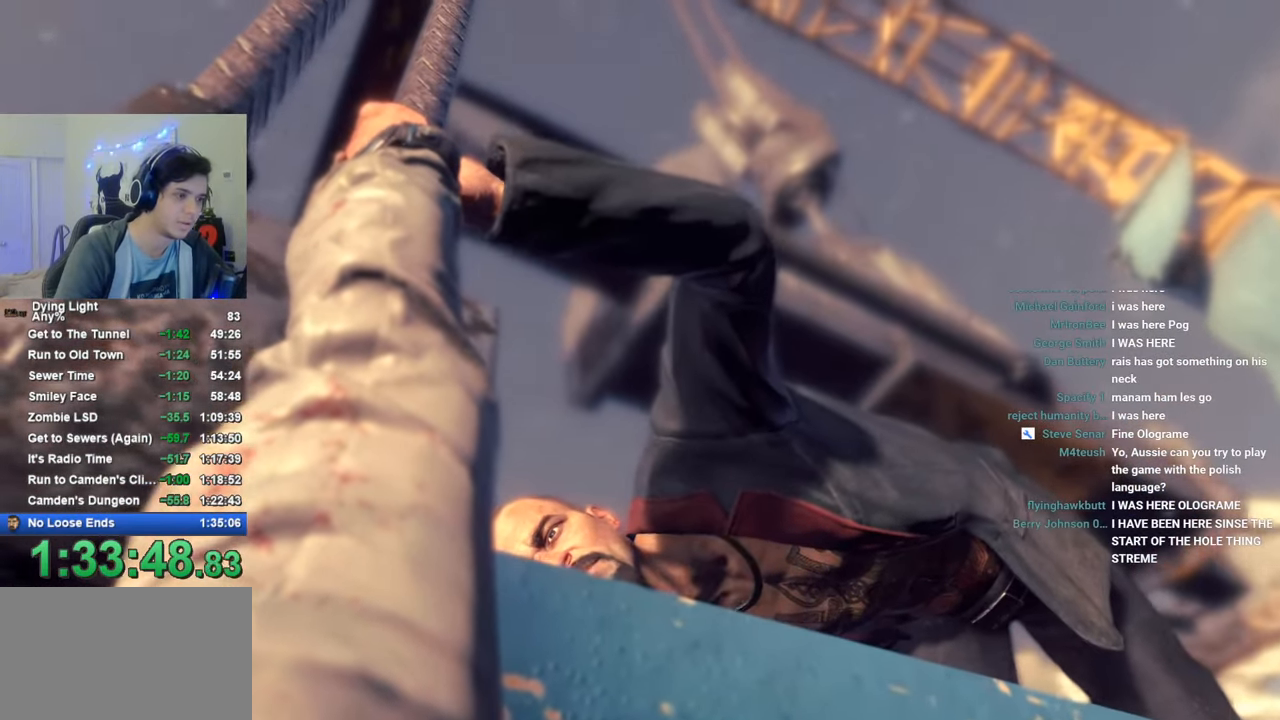
{"keys": [], "mouse": [], "events": [[50, "f", "down"], [150, "f", "up"], [250, "f", "down"], [300, "f", "up"], [383, "f", "down"], [433, "f", "up"]]}
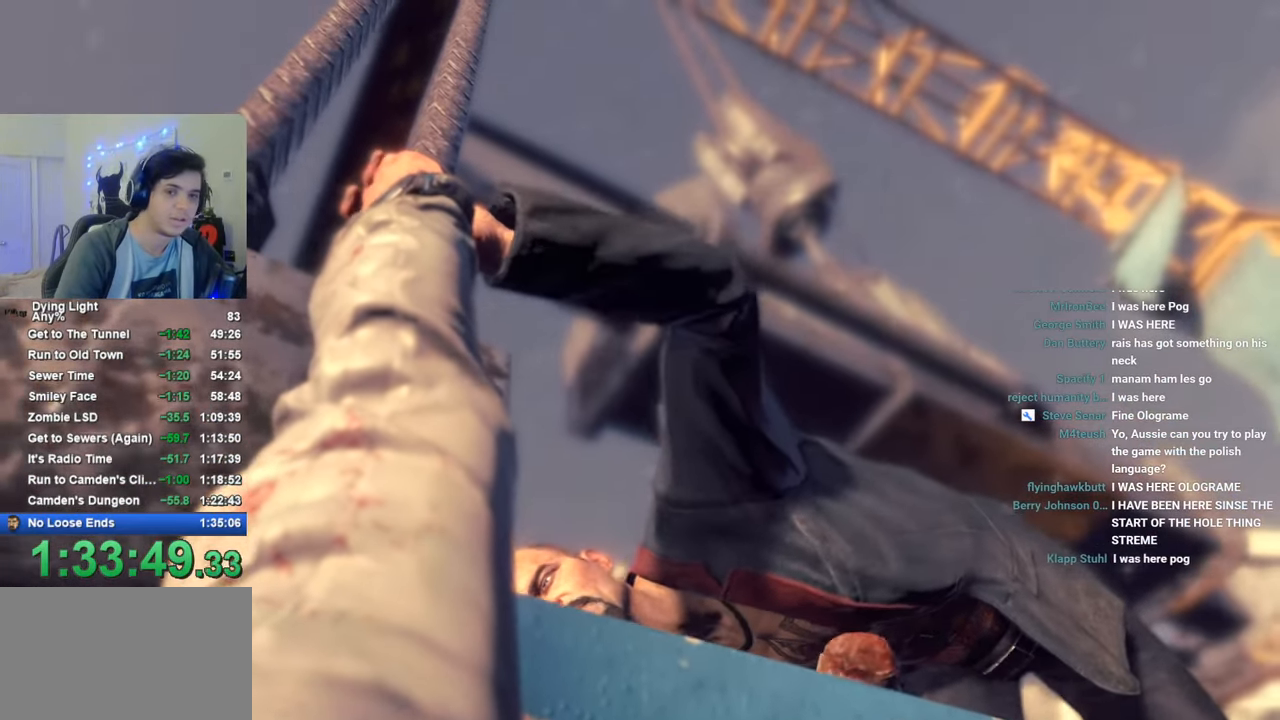
{"keys": ["f"], "mouse": [], "events": [[16, "f", "down"], [116, "f", "up"], [166, "f", "down"], [266, "f", "up"], [300, "f", "down"], [400, "f", "up"], [450, "f", "down"]]}
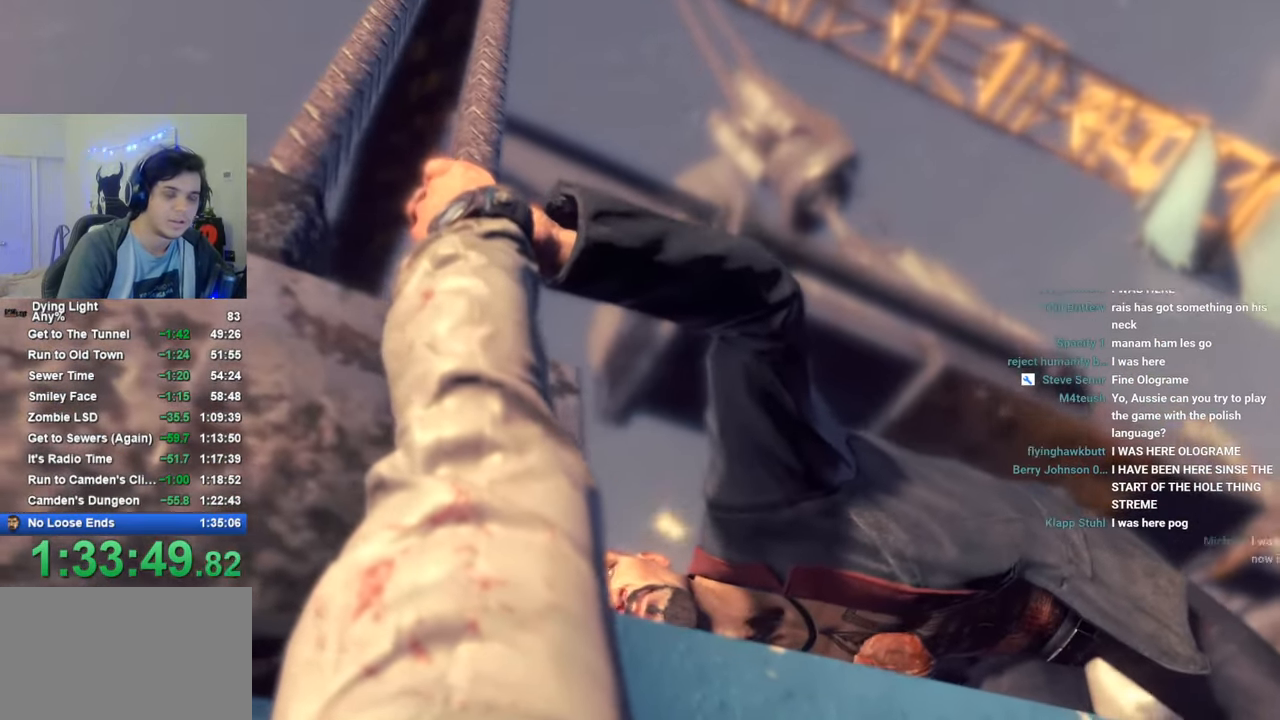
{"keys": [], "mouse": [], "events": [[50, "f", "up"], [83, "f", "down"], [183, "f", "up"], [233, "f", "down"], [316, "f", "up"], [416, "f", "down"], [466, "f", "up"]]}
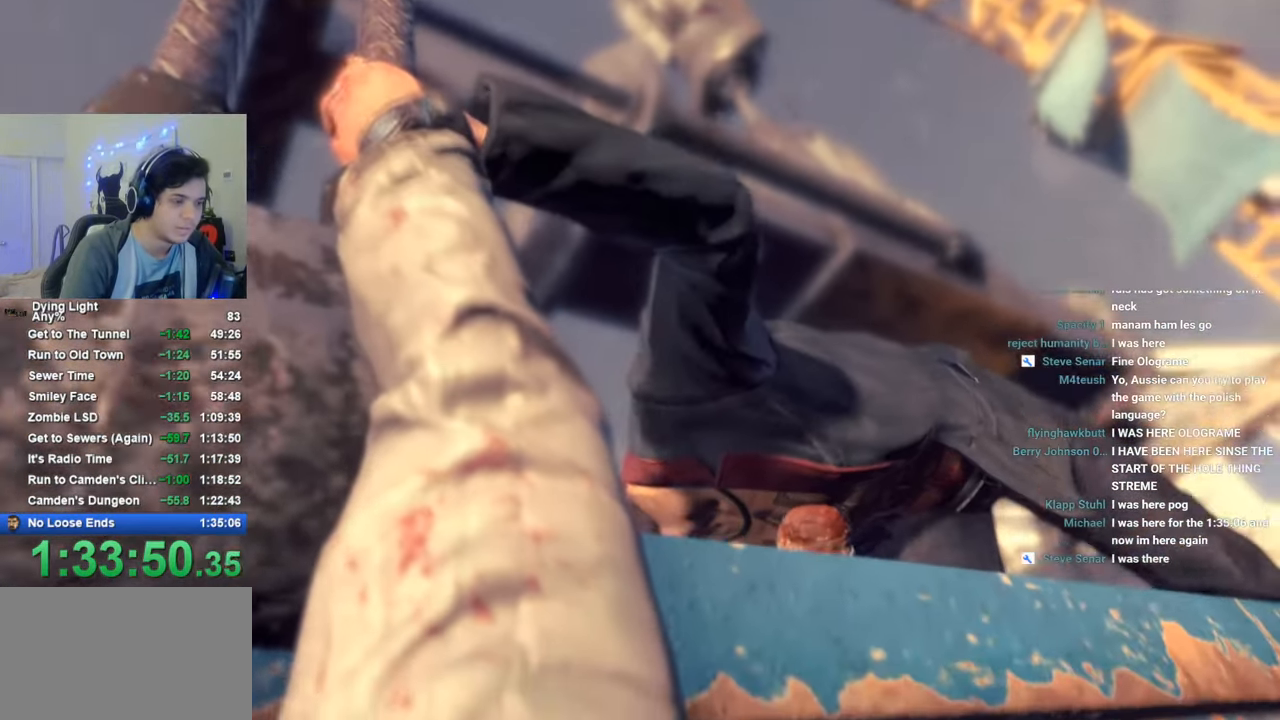
{"keys": ["f"], "mouse": [], "events": [[50, "f", "down"], [100, "f", "up"], [200, "f", "down"], [250, "f", "up"], [333, "f", "down"], [383, "f", "up"], [483, "f", "down"]]}
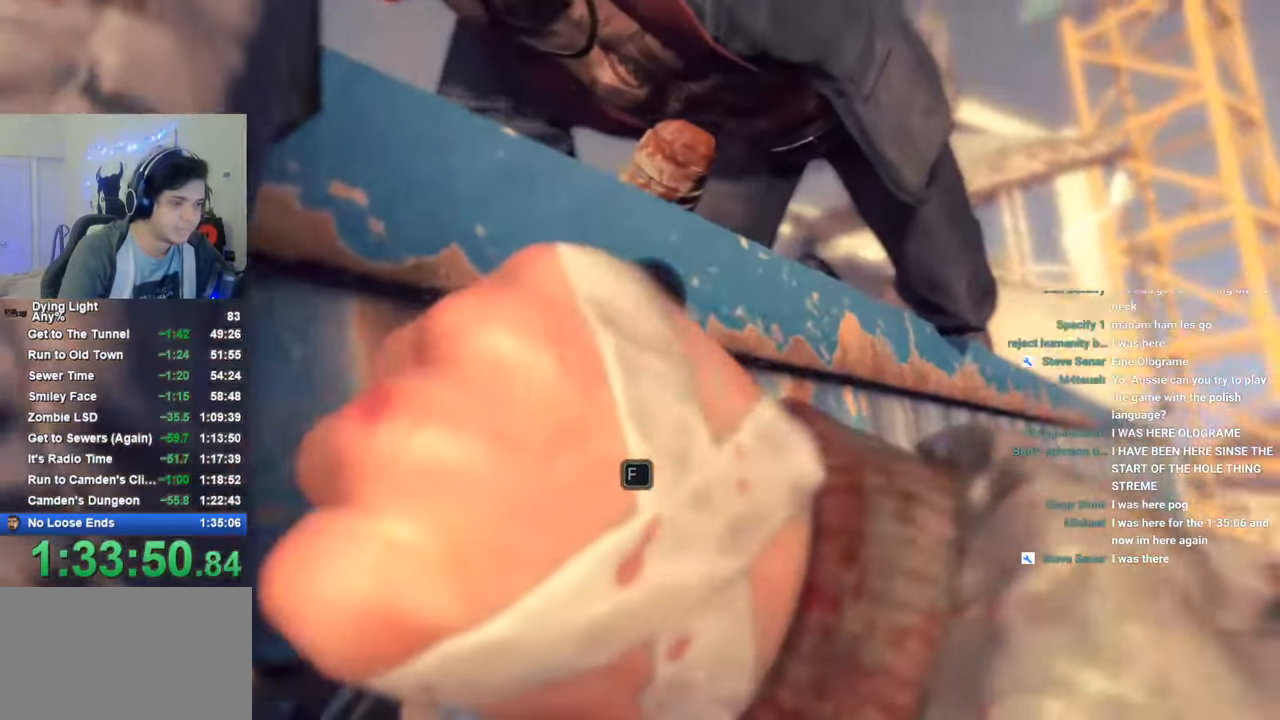
{"keys": [], "mouse": [], "events": [[33, "f", "up"], [116, "f", "down"], [166, "f", "up"], [266, "f", "down"], [300, "f", "up"], [400, "f", "down"], [450, "f", "up"]]}
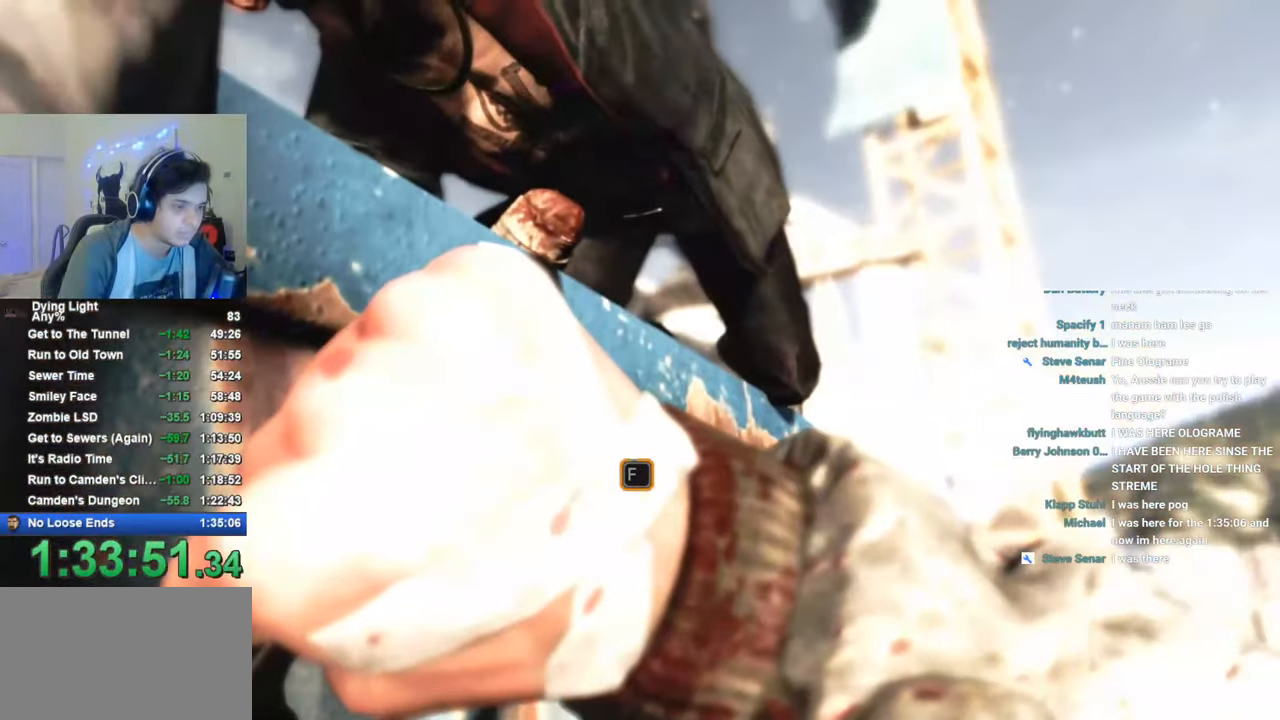
{"keys": ["f"], "mouse": [], "events": [[33, "f", "down"], [83, "f", "up"], [133, "f", "down"], [233, "f", "up"], [333, "f", "down"], [366, "f", "up"], [466, "f", "down"]]}
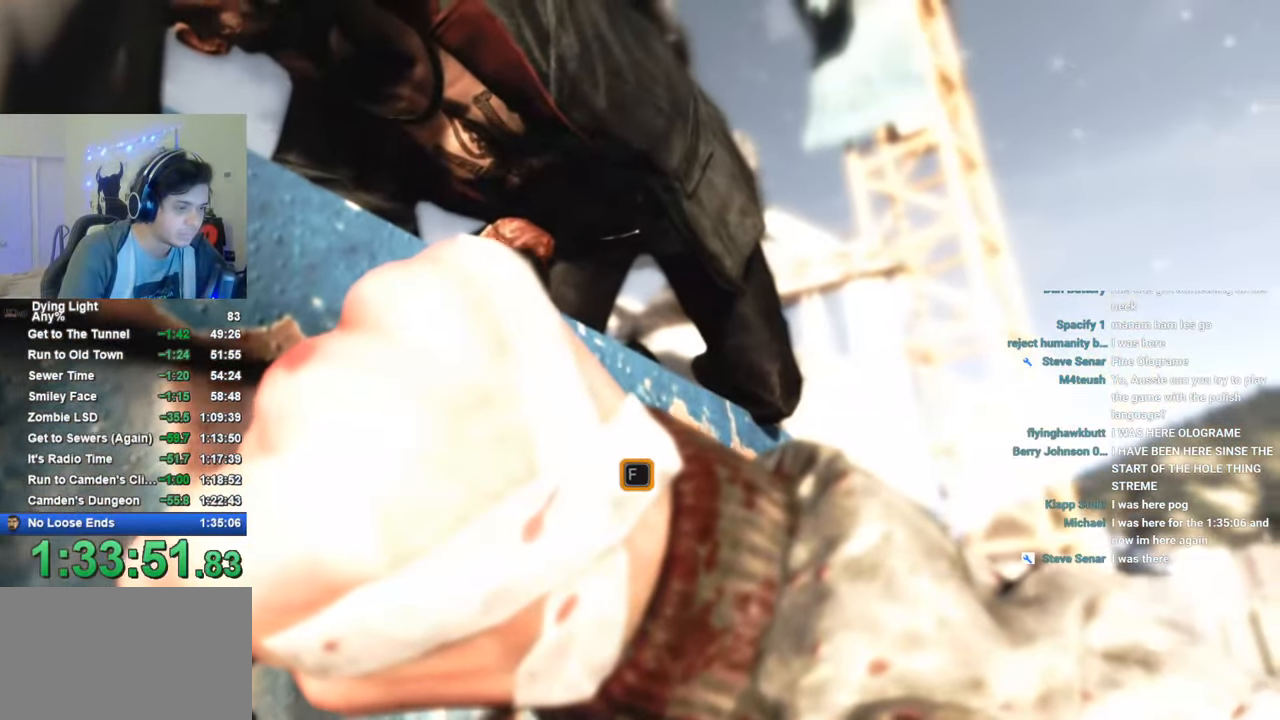
{"keys": ["f"], "mouse": [], "events": [[16, "f", "up"], [50, "f", "down"], [150, "f", "up"], [200, "f", "down"], [300, "f", "up"], [333, "f", "down"], [433, "f", "up"], [483, "f", "down"]]}
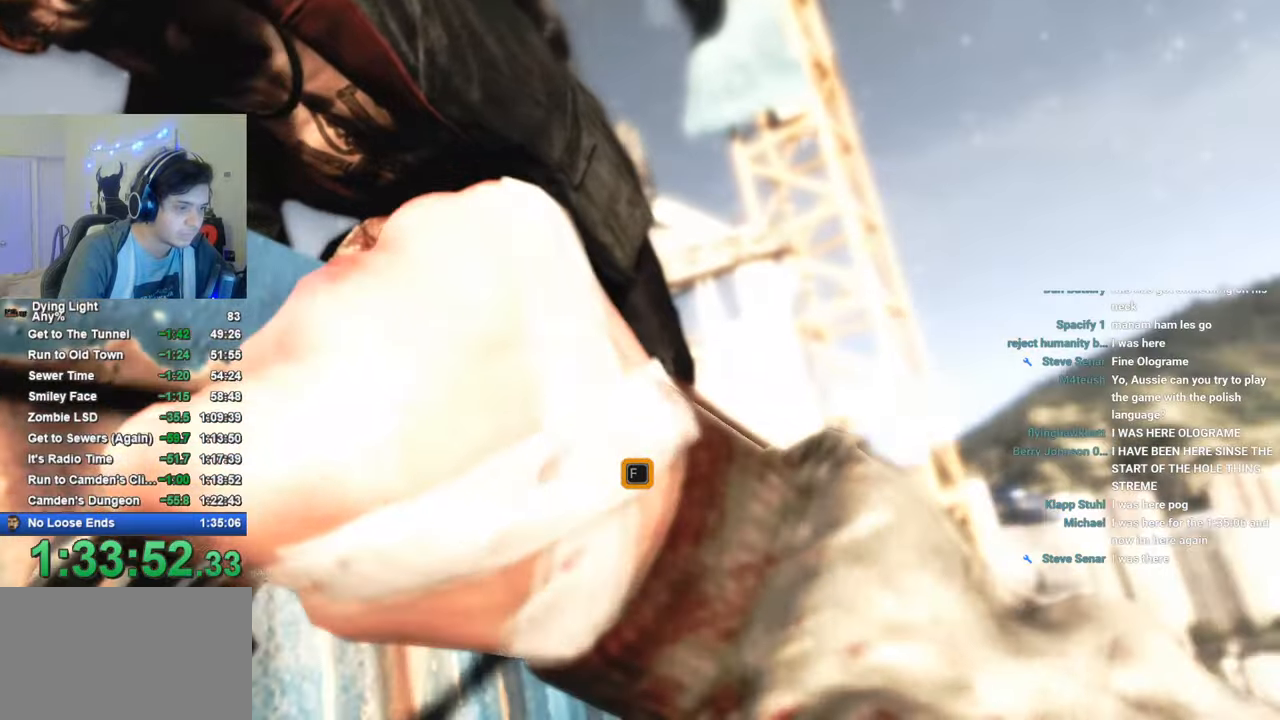
{"keys": [], "mouse": [], "events": [[16, "f", "up"], [66, "f", "down"], [116, "f", "up"]]}
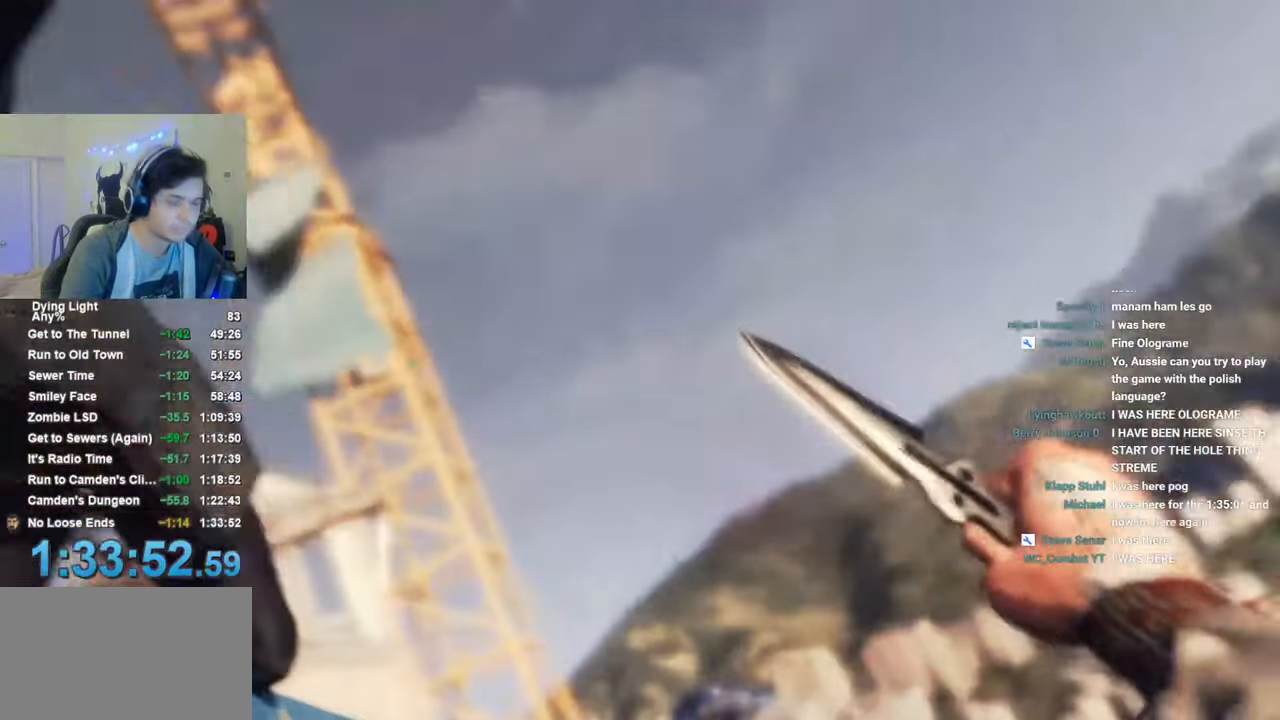
{"keys": [], "mouse": [], "events": []}
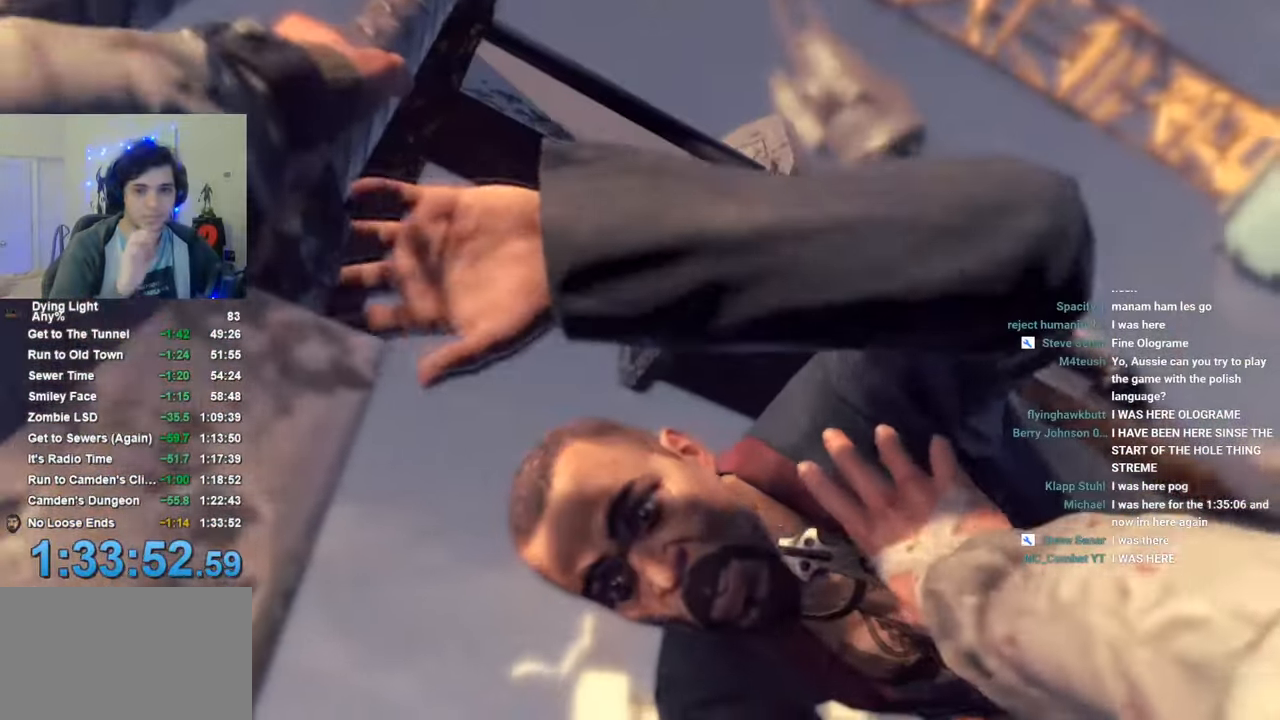
{"keys": ["caps_lock"], "mouse": [], "events": [[433, "caps_lock", "down"]]}
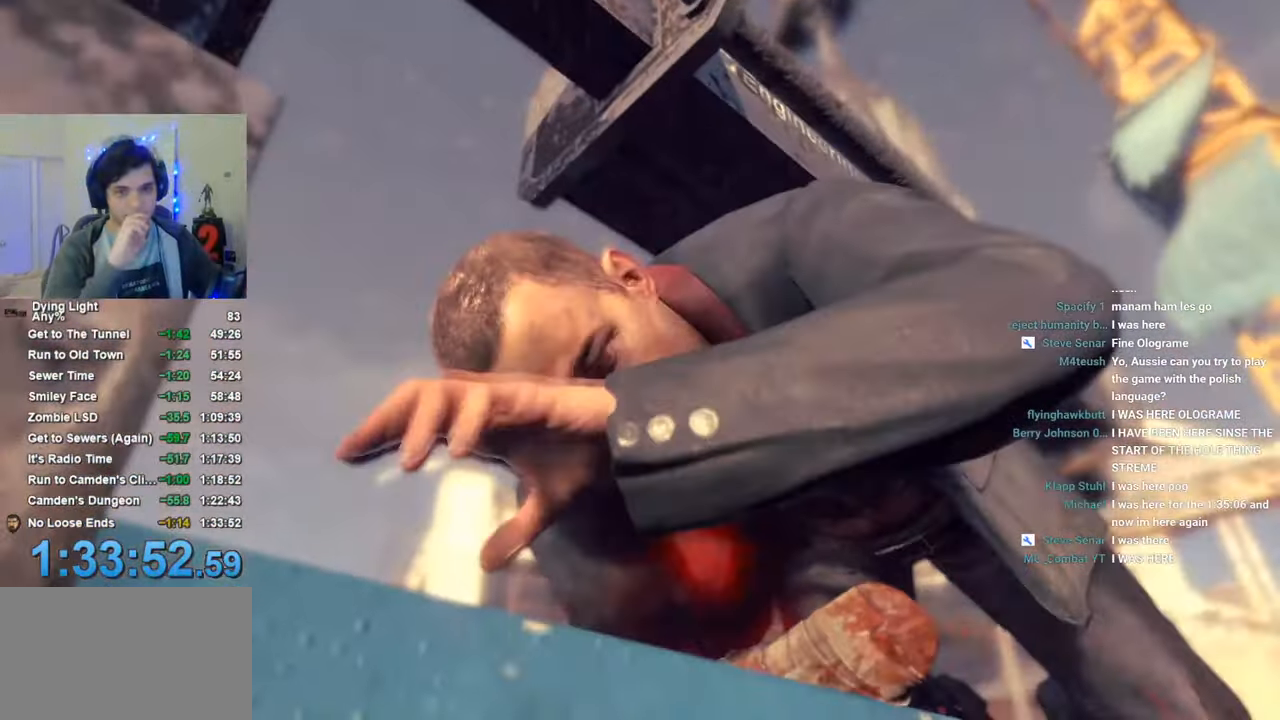
{"keys": [], "mouse": [], "events": [[33, "caps_lock", "up"], [316, "caps_lock", "down"], [350, "caps_lock", "up"], [450, "caps_lock", "down"], [500, "caps_lock", "up"]]}
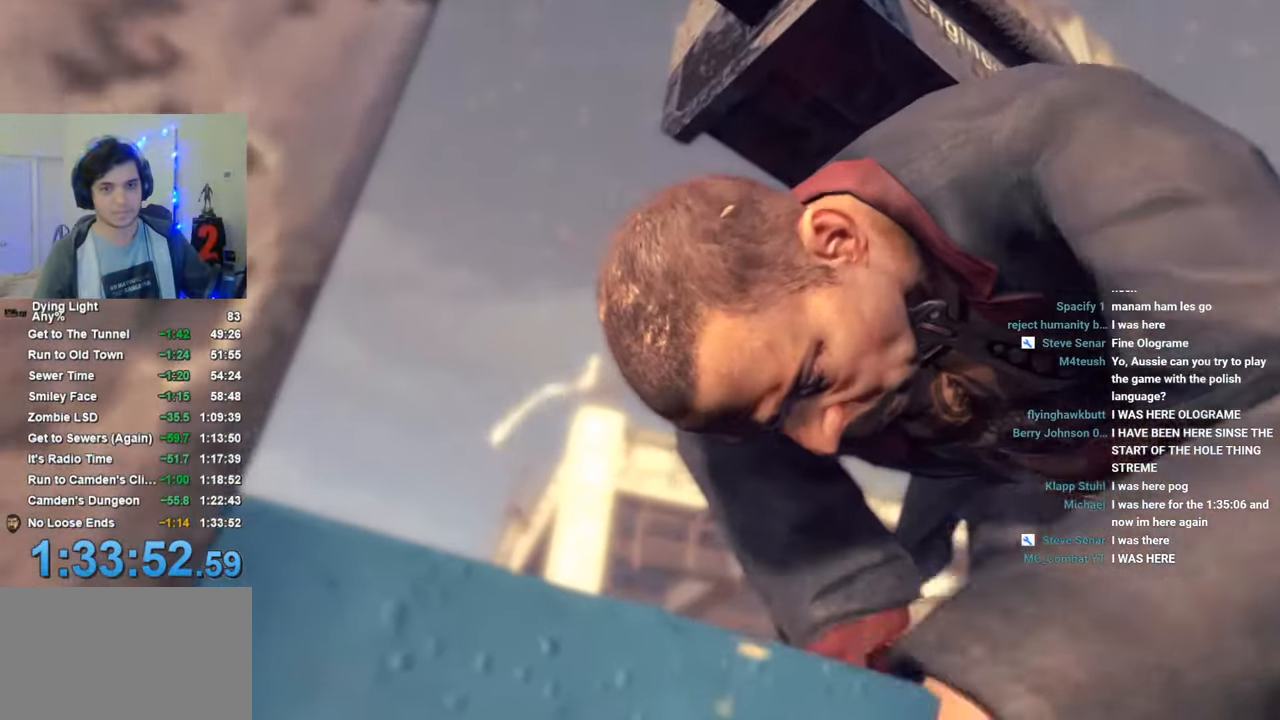
{"keys": [], "mouse": [], "events": [[233, "caps_lock", "down"], [283, "caps_lock", "up"], [366, "caps_lock", "down"], [466, "caps_lock", "up"]]}
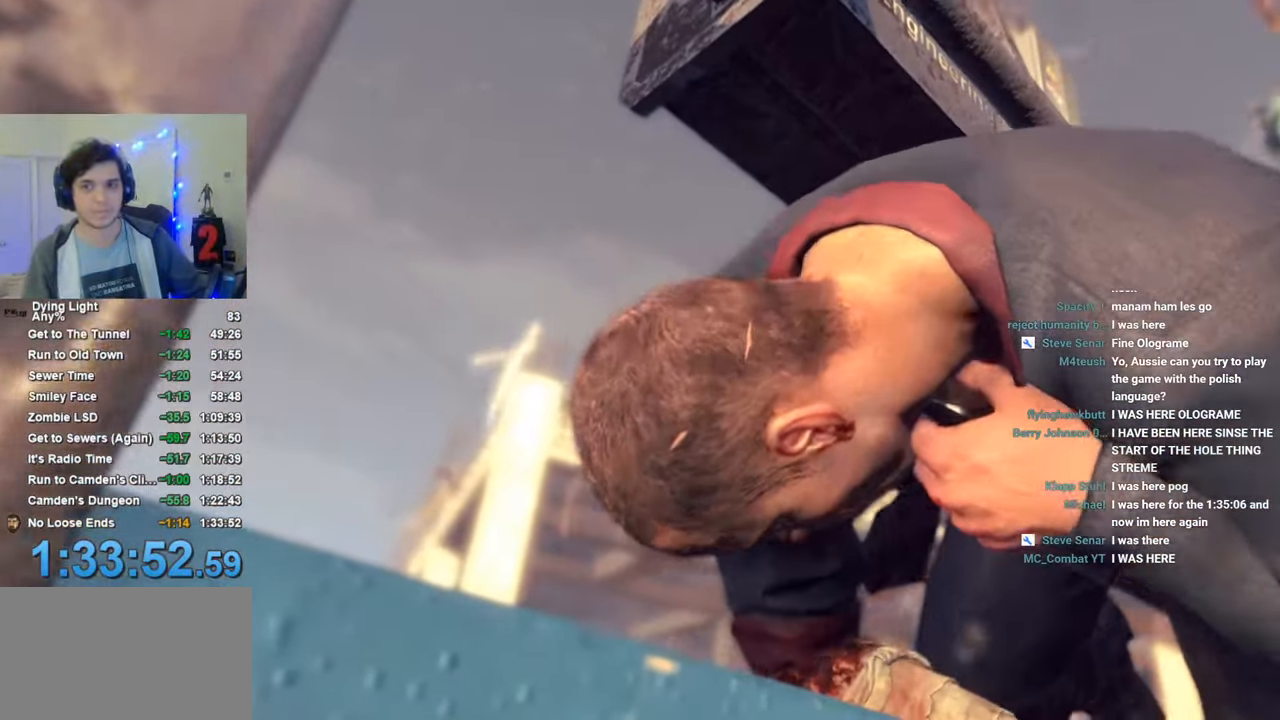
{"keys": [], "mouse": [], "events": [[200, "caps_lock", "down"], [250, "caps_lock", "up"], [333, "caps_lock", "down"], [383, "caps_lock", "up"]]}
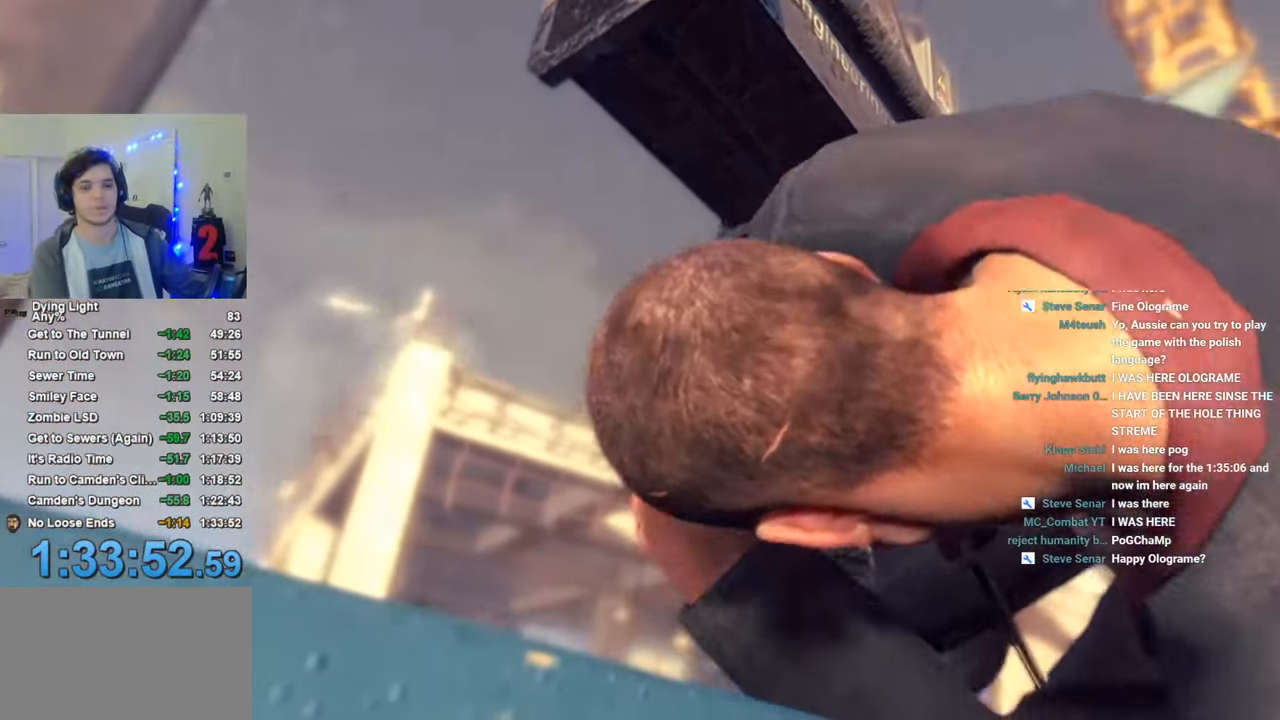
{"keys": [], "mouse": [], "events": [[16, "caps_lock", "down"], [66, "caps_lock", "up"], [166, "caps_lock", "down"], [216, "caps_lock", "up"]]}